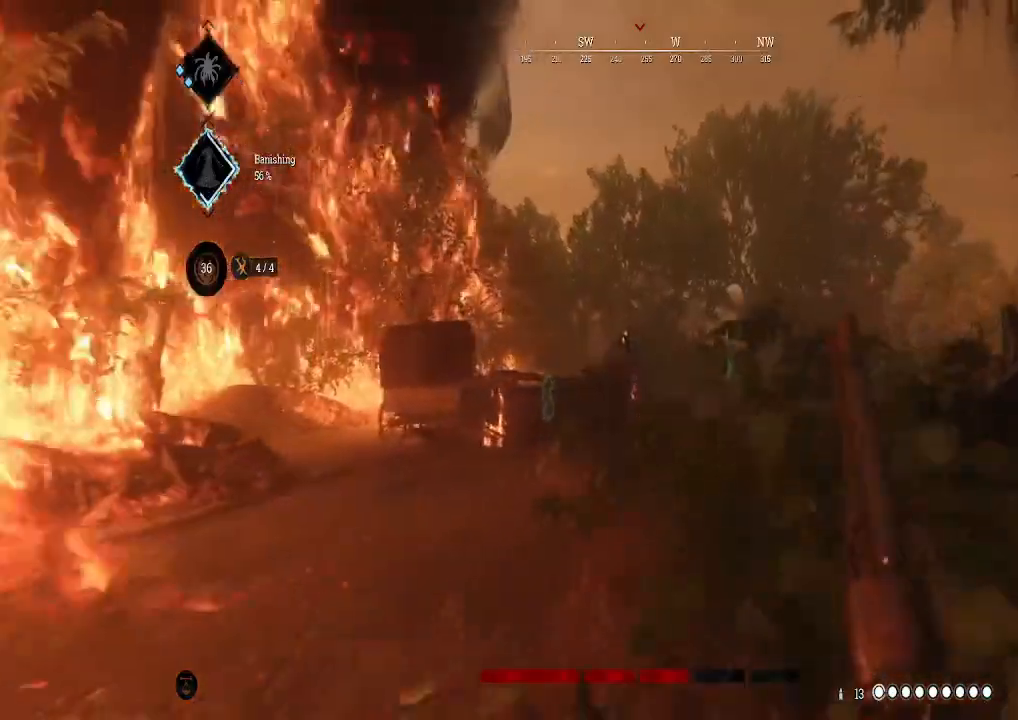
Gameplay with a controller (Xbox layout); each line is a JSON object with the inputs held at the frame after it. "events" lists button and stick changes between this image and that frame as [ms after this image, input, new state], when the widget could be followed in between.
{"buttons": [], "left_stick": "up", "right_stick": "left", "events": [[67, "Y", "up"], [333, "right_stick", "left"]]}
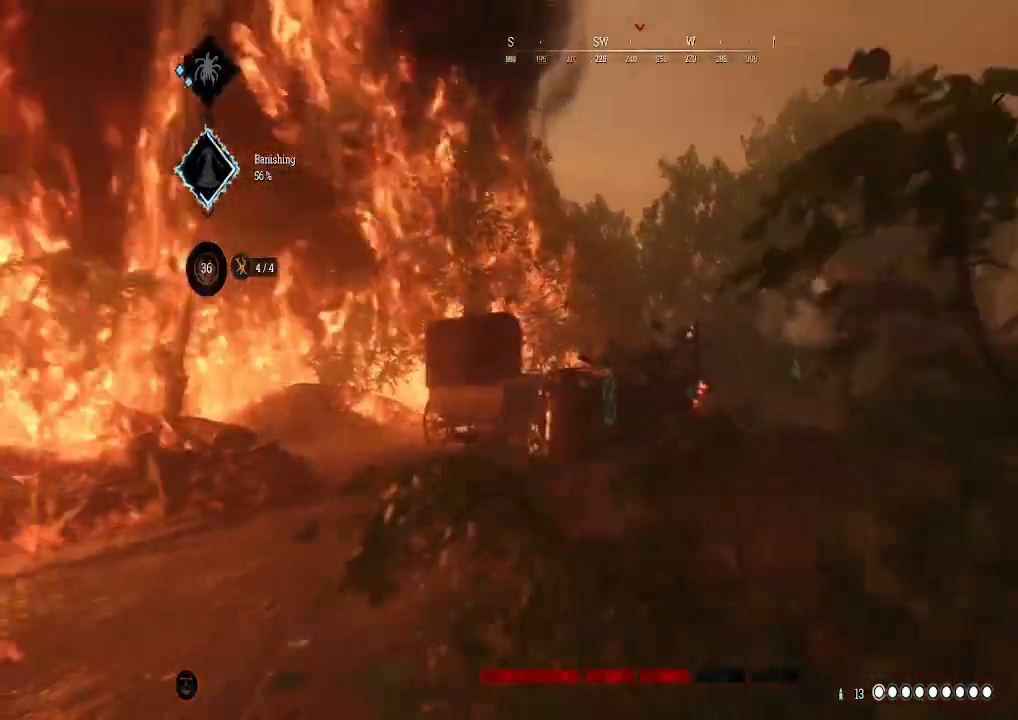
{"buttons": [], "left_stick": "up", "right_stick": "center", "events": [[33, "right_stick", "center"], [400, "Y", "down"], [467, "Y", "up"]]}
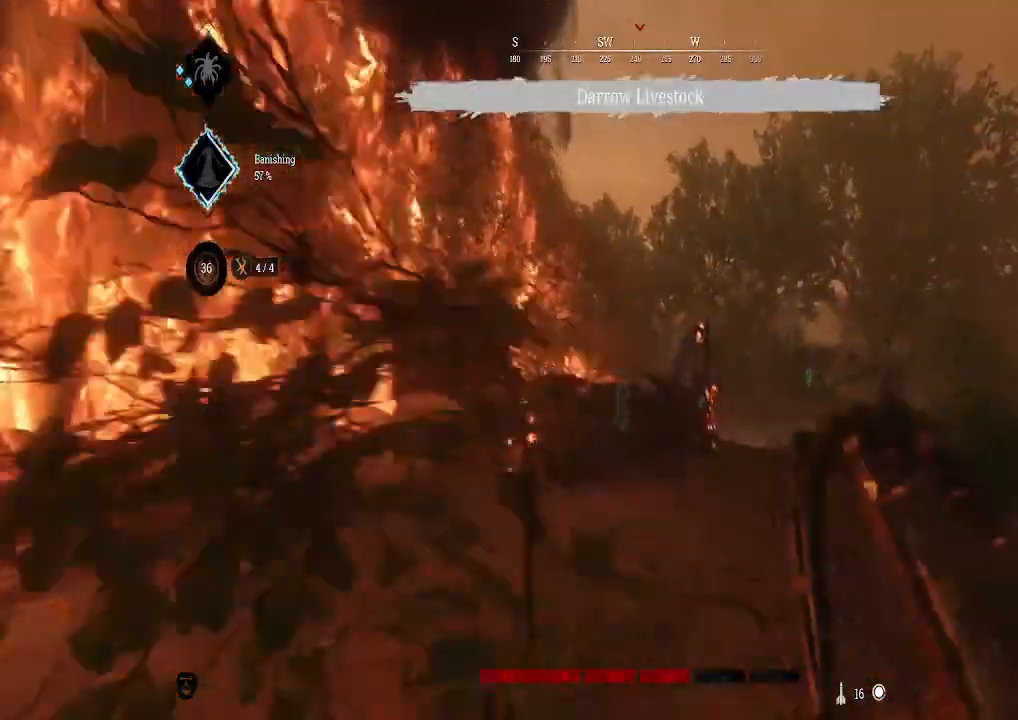
{"buttons": [], "left_stick": "up", "right_stick": "center", "events": []}
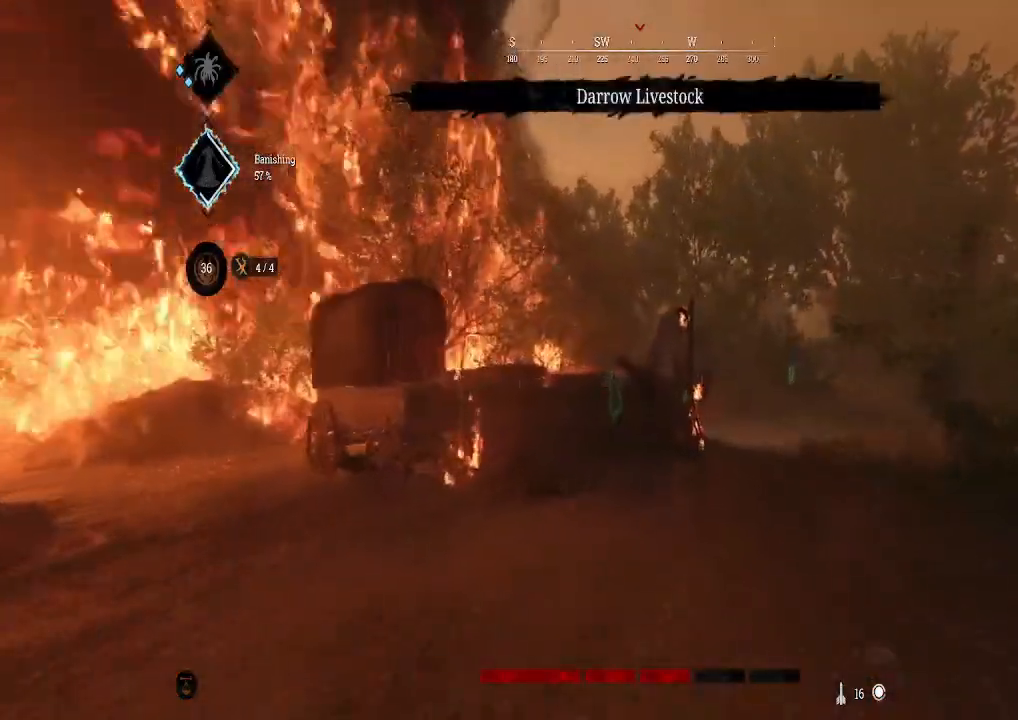
{"buttons": [], "left_stick": "up", "right_stick": "center", "events": [[200, "right_stick", "right"], [367, "right_stick", "center"]]}
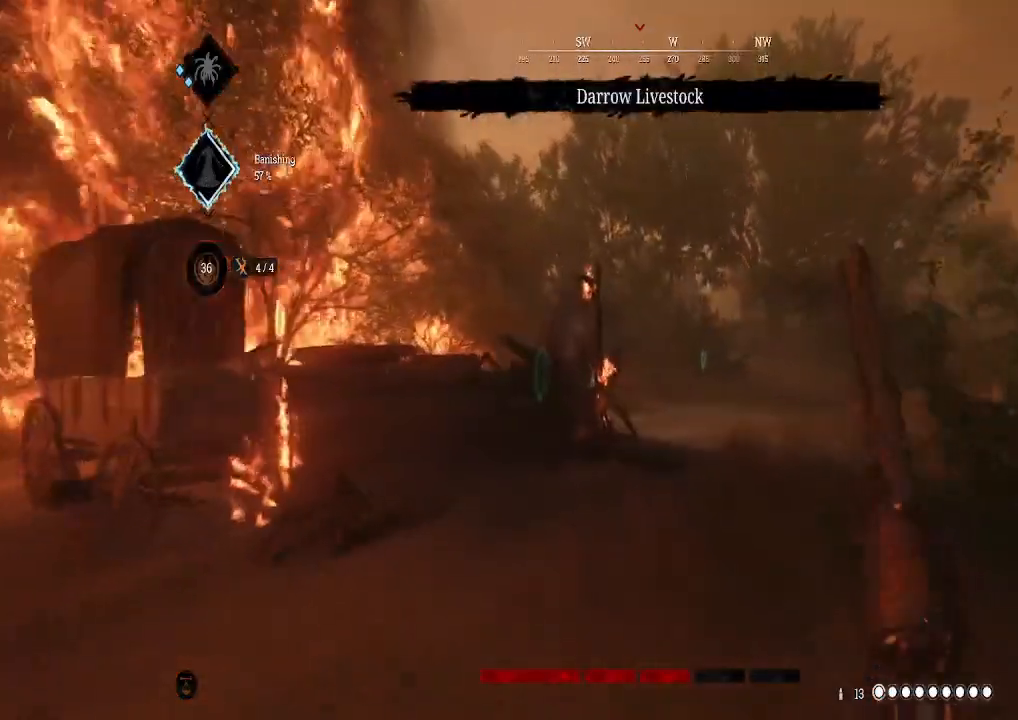
{"buttons": ["L3"], "left_stick": "up", "right_stick": "center", "events": [[267, "right_stick", "right"], [333, "right_stick", "center"], [467, "L3", "down"]]}
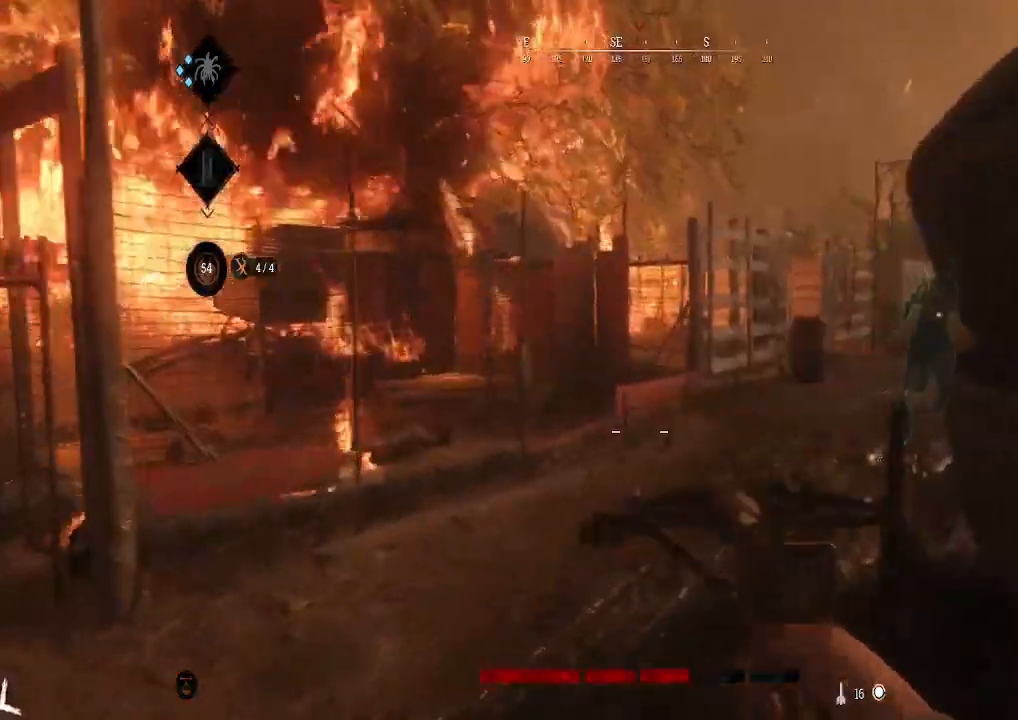
{"buttons": [], "left_stick": "up", "right_stick": "center", "events": [[133, "right_stick", "right"], [200, "L3", "up"], [367, "right_stick", "center"]]}
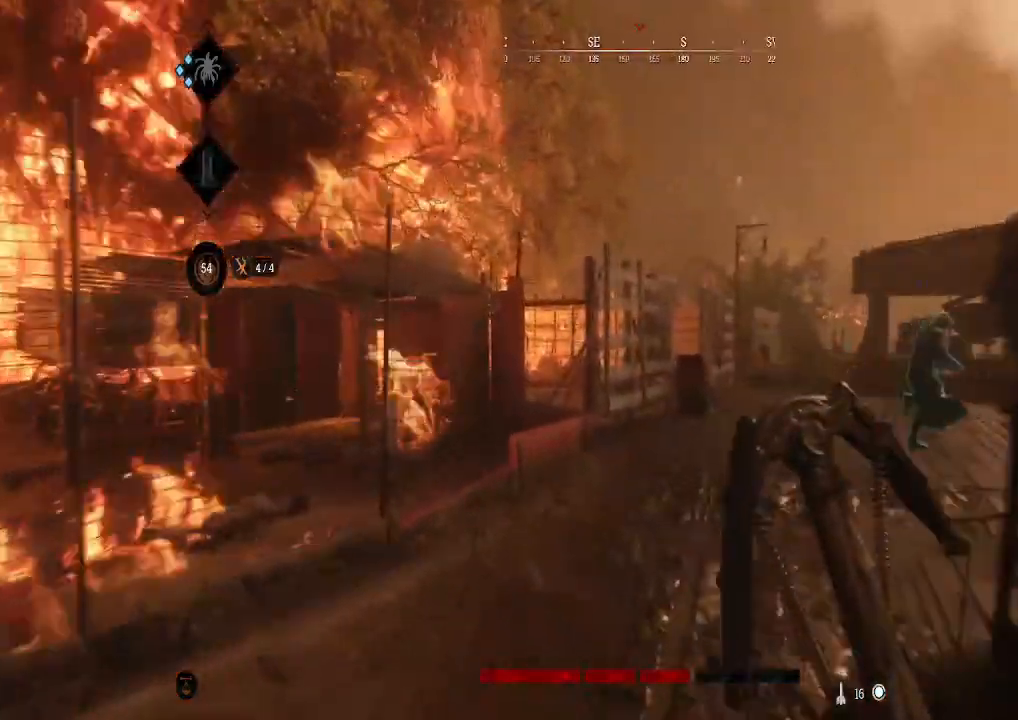
{"buttons": [], "left_stick": "up", "right_stick": "center", "events": [[100, "right_stick", "right"], [300, "right_stick", "center"]]}
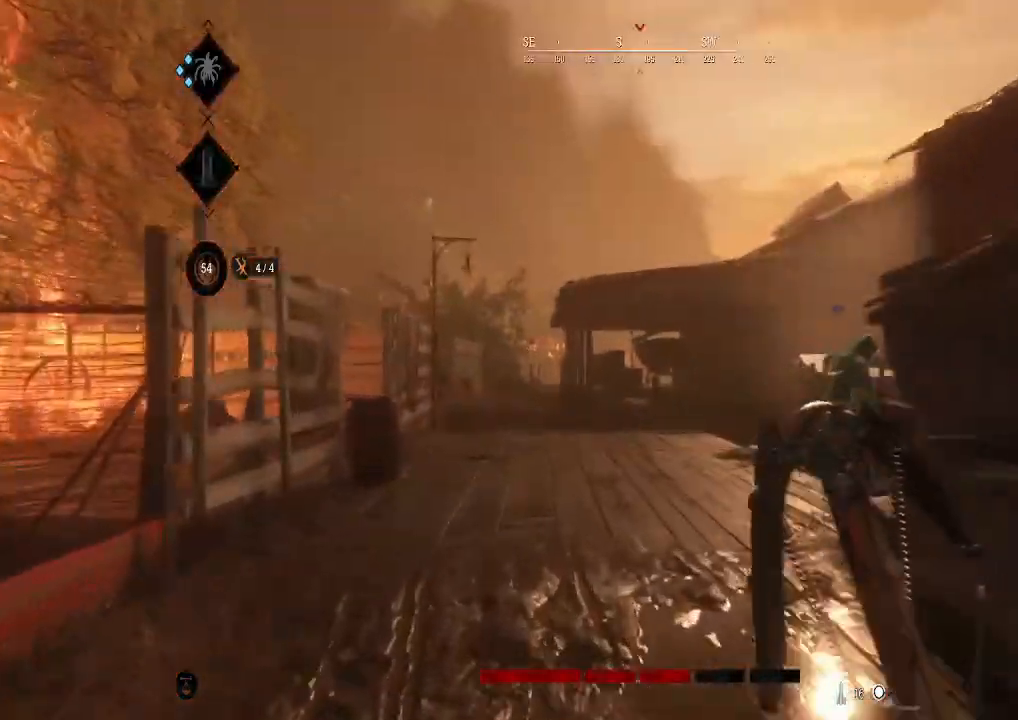
{"buttons": [], "left_stick": "up", "right_stick": "center", "events": [[133, "right_stick", "right"], [367, "right_stick", "center"]]}
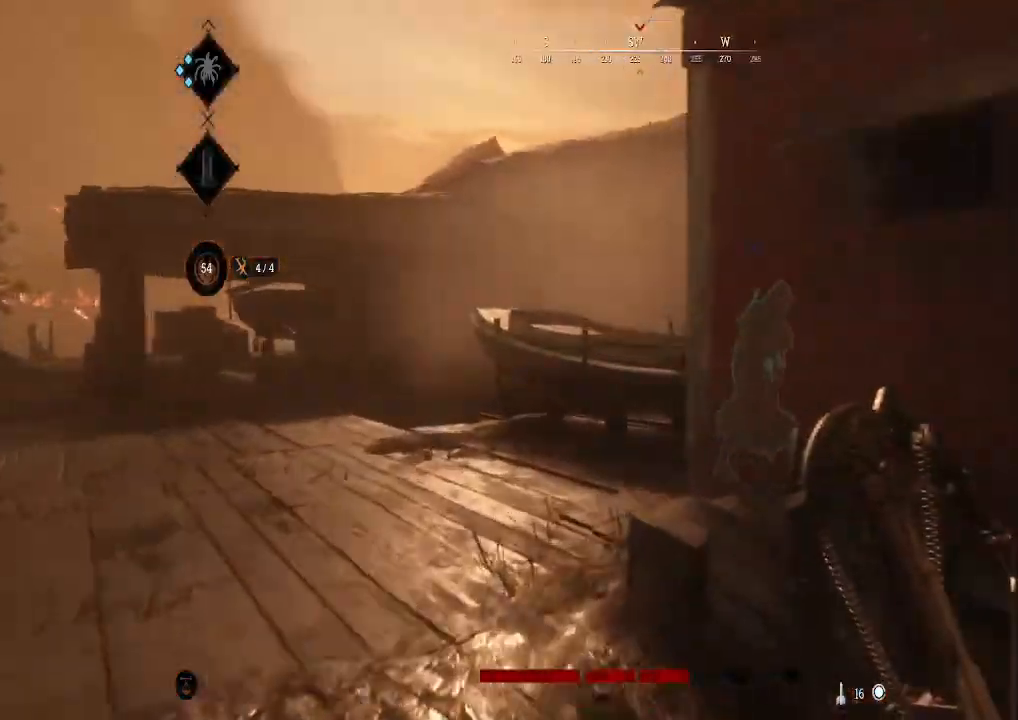
{"buttons": [], "left_stick": "up", "right_stick": "center", "events": []}
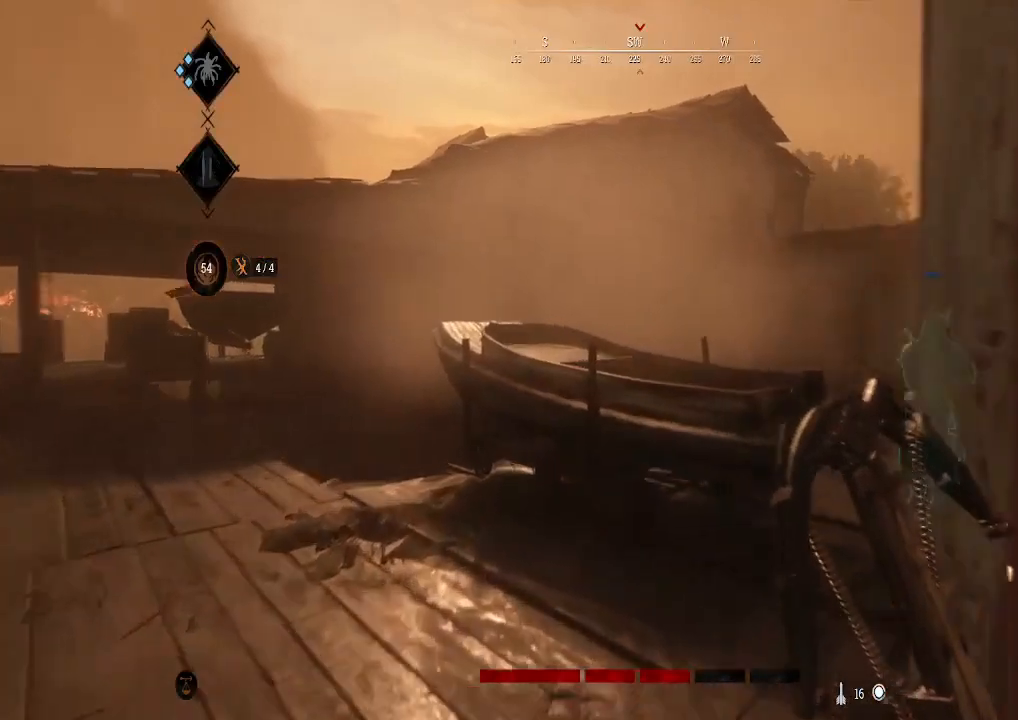
{"buttons": [], "left_stick": "up", "right_stick": "down-right", "events": [[33, "right_stick", "right"], [233, "right_stick", "center"], [467, "right_stick", "down-right"]]}
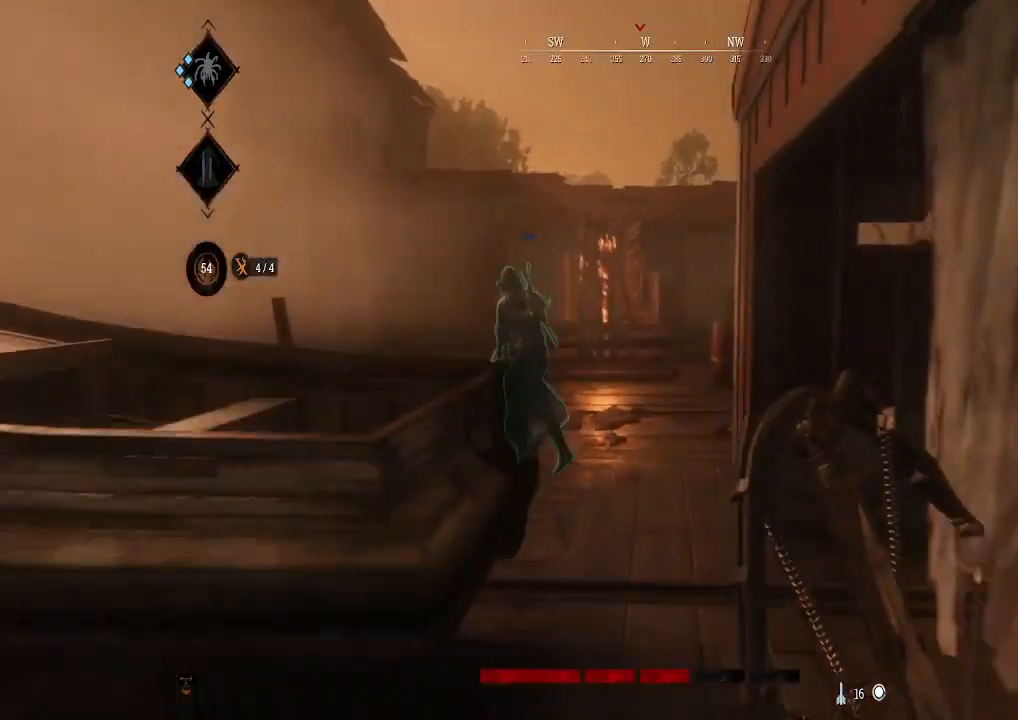
{"buttons": [], "left_stick": "up-right", "right_stick": "left", "events": [[100, "right_stick", "center"], [300, "left_stick", "up-right"], [333, "right_stick", "left"]]}
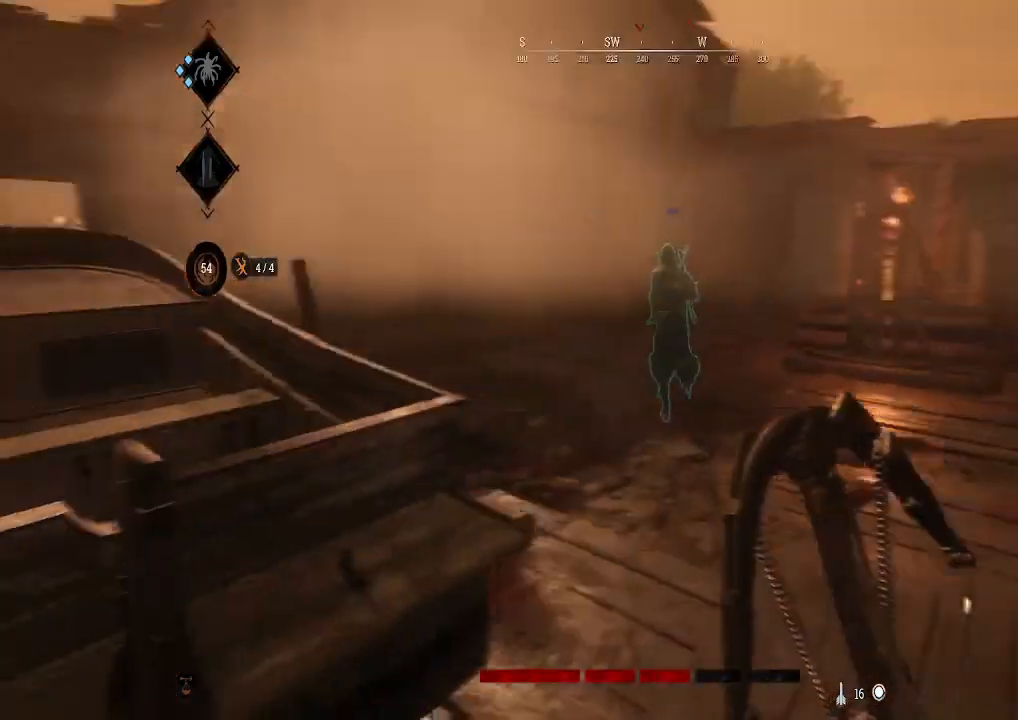
{"buttons": [], "left_stick": "up", "right_stick": "center", "events": [[33, "left_stick", "up"], [133, "right_stick", "center"]]}
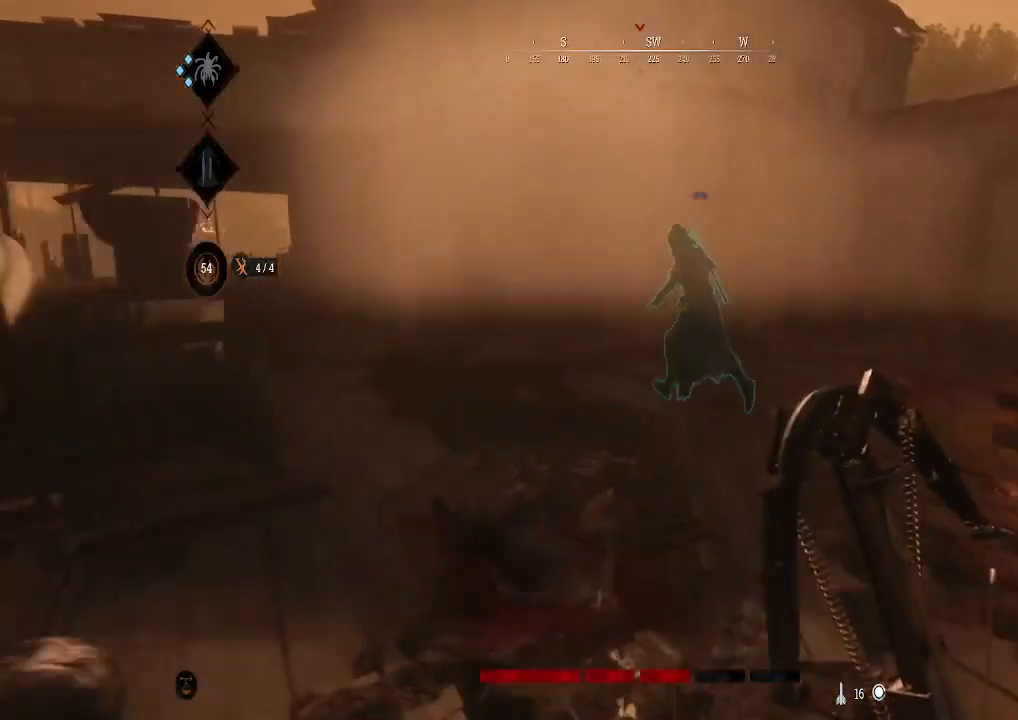
{"buttons": [], "left_stick": "up", "right_stick": "left", "events": [[100, "Y", "down"], [167, "Y", "up"], [300, "right_stick", "left"]]}
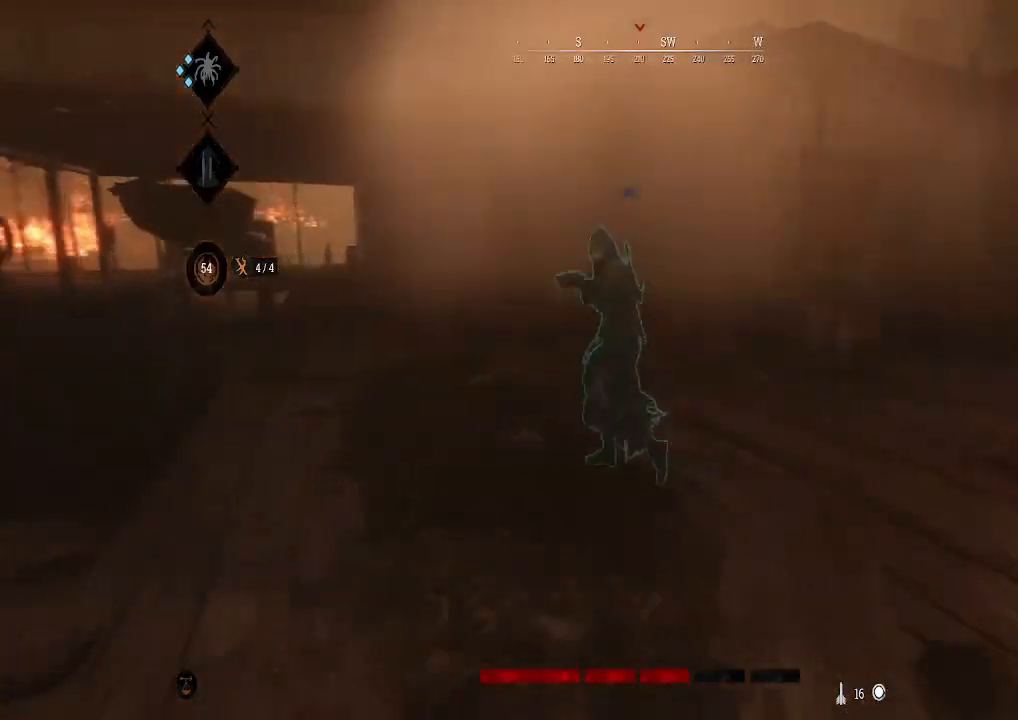
{"buttons": [], "left_stick": "up-right", "right_stick": "left", "events": [[100, "right_stick", "center"], [233, "right_stick", "left"], [300, "left_stick", "up-right"]]}
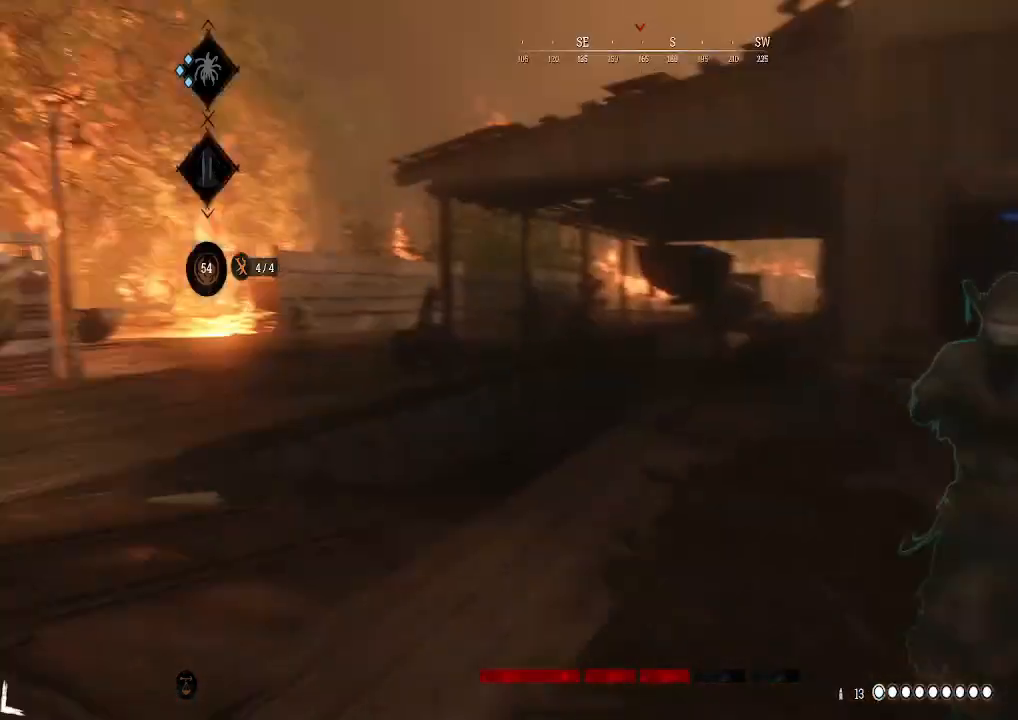
{"buttons": [], "left_stick": "up-right", "right_stick": "right", "events": [[67, "right_stick", "center"], [167, "left_stick", "right"], [333, "right_stick", "right"], [467, "left_stick", "up-right"]]}
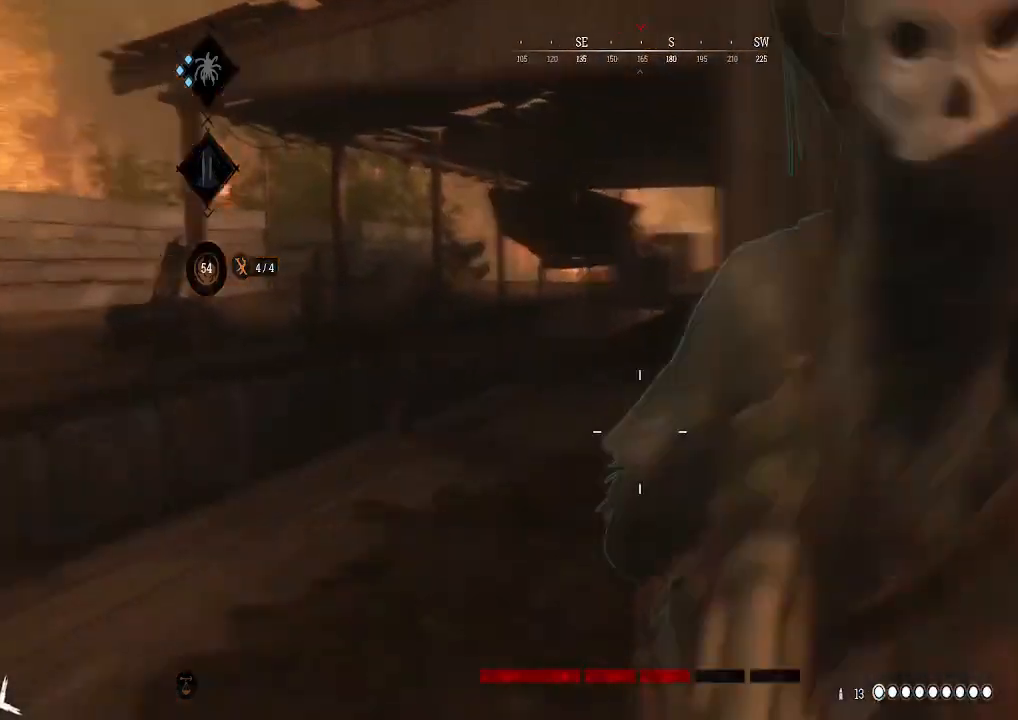
{"buttons": [], "left_stick": "right", "right_stick": "left", "events": [[67, "right_stick", "center"], [200, "left_stick", "right"], [267, "right_stick", "left"]]}
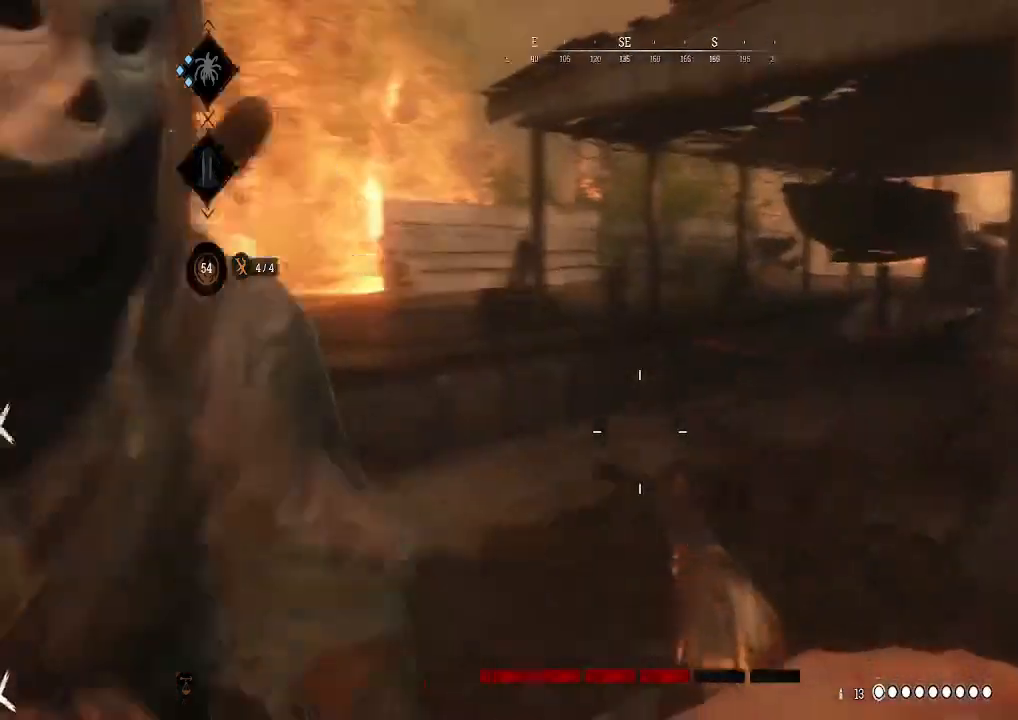
{"buttons": [], "left_stick": "down-right", "right_stick": "right", "events": [[233, "left_stick", "down-right"], [300, "right_stick", "center"], [433, "right_stick", "right"]]}
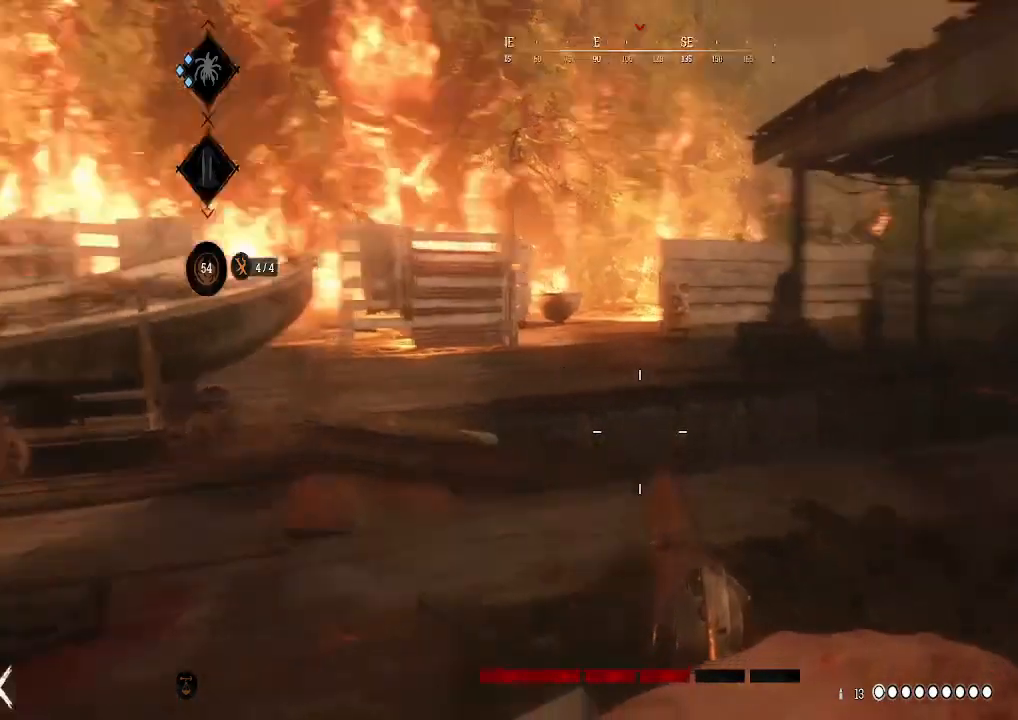
{"buttons": [], "left_stick": "center", "right_stick": "center", "events": [[167, "left_stick", "center"], [267, "right_stick", "center"], [333, "SELECT", "down"], [467, "SELECT", "up"]]}
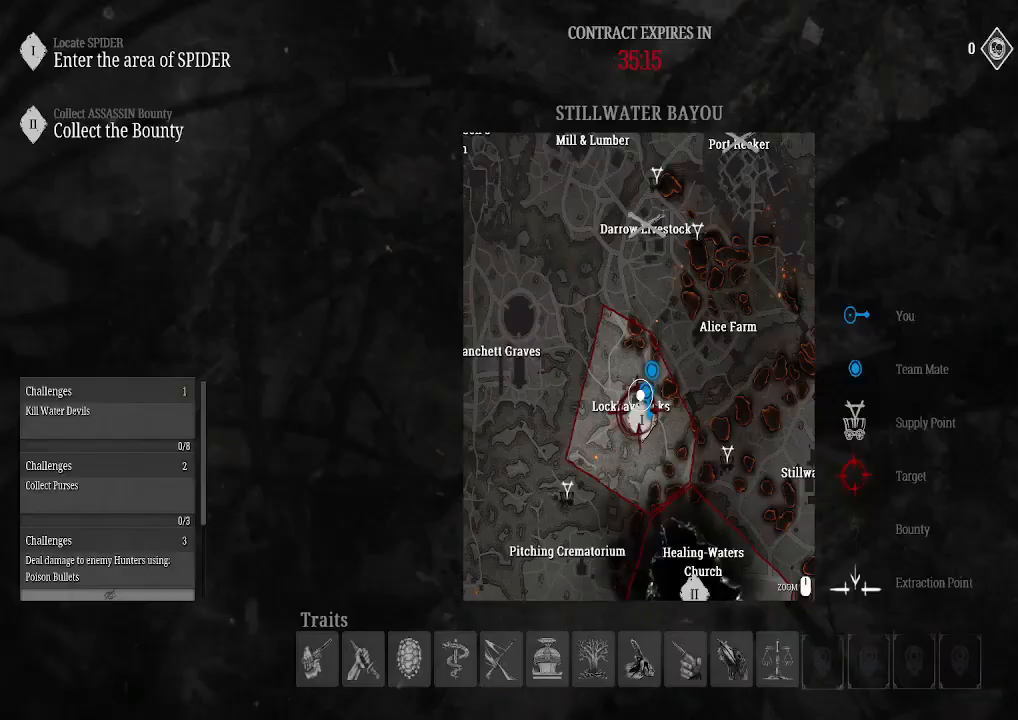
{"buttons": [], "left_stick": "center", "right_stick": "up", "events": [[300, "right_stick", "up"]]}
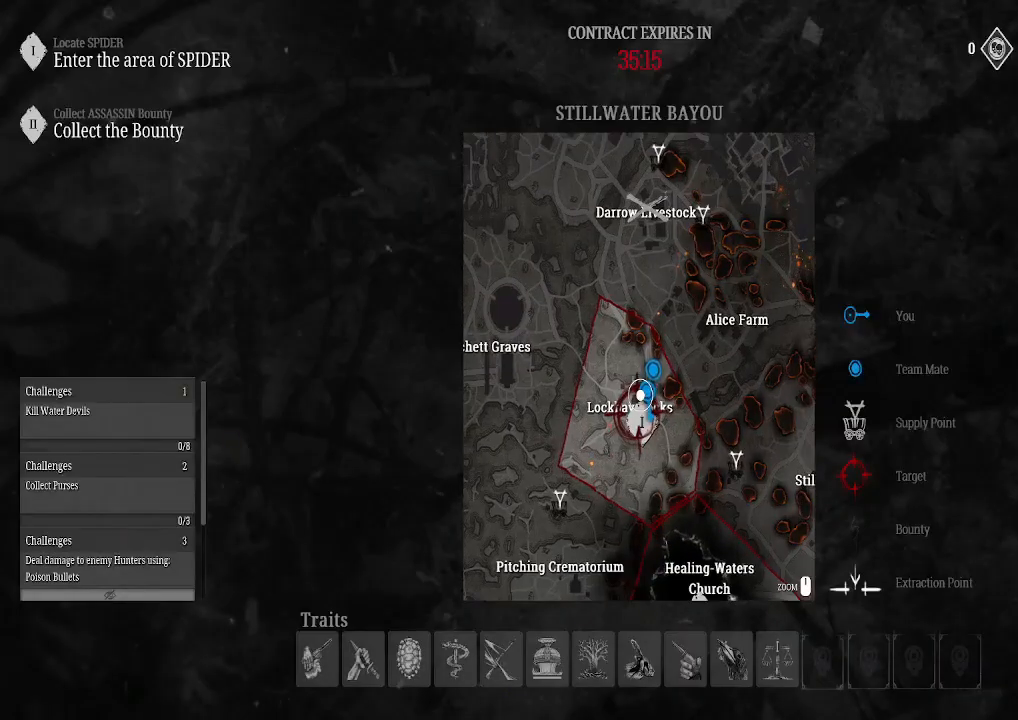
{"buttons": [], "left_stick": "center", "right_stick": "up", "events": [[67, "right_stick", "center"], [233, "right_stick", "up"], [333, "right_stick", "center"], [400, "right_stick", "up"]]}
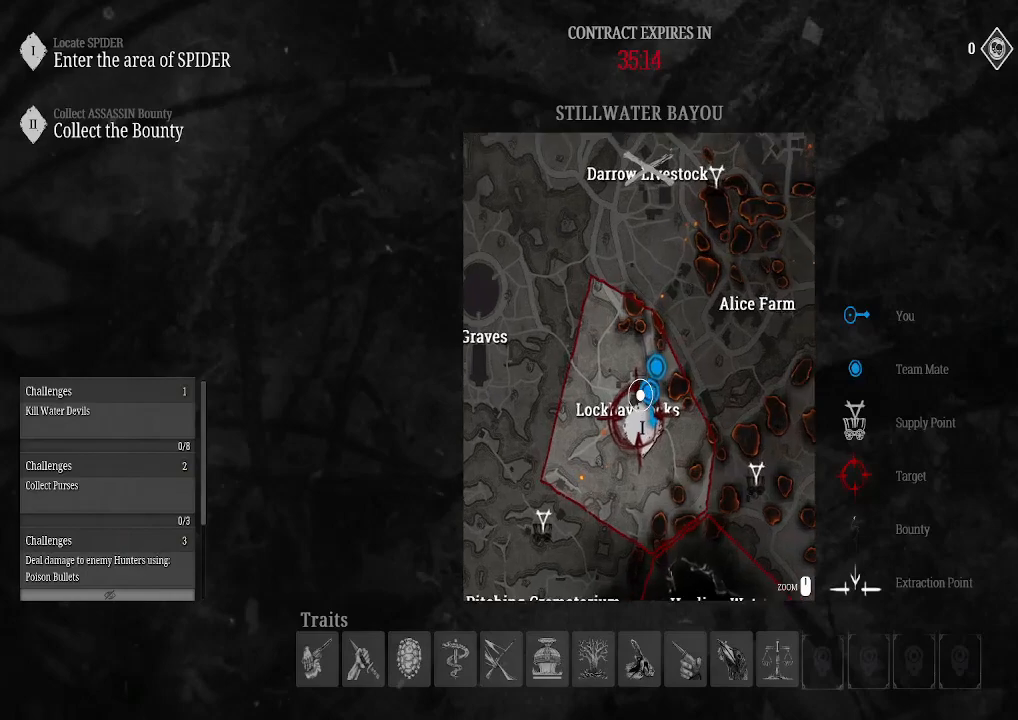
{"buttons": [], "left_stick": "center", "right_stick": "up", "events": [[67, "right_stick", "center"], [167, "right_stick", "up"], [267, "right_stick", "center"], [367, "right_stick", "up"]]}
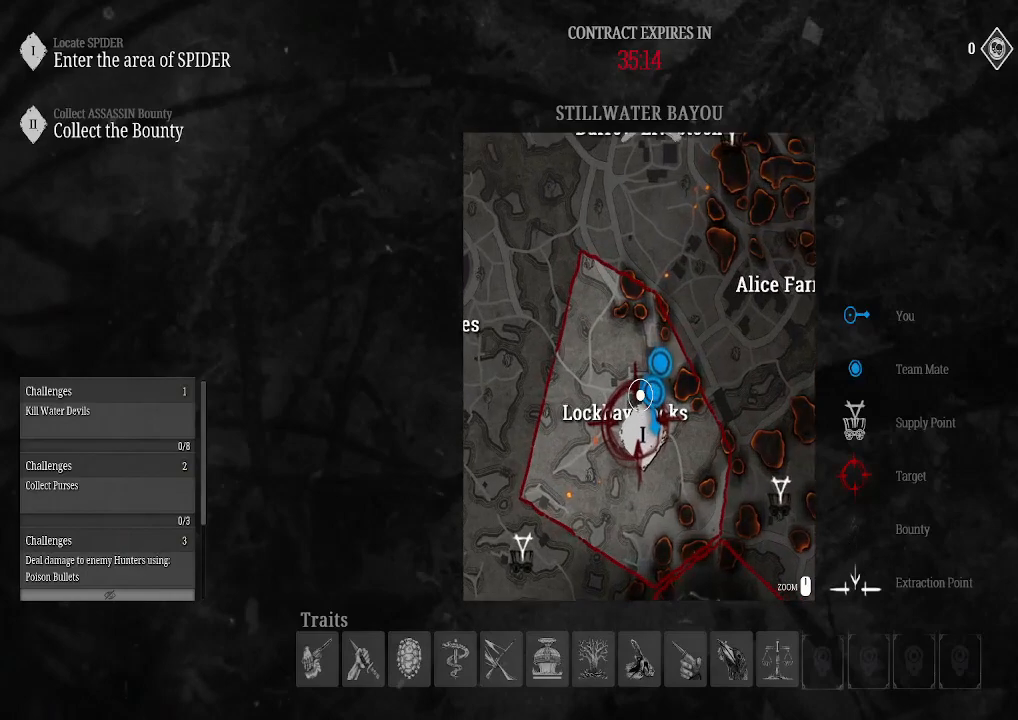
{"buttons": [], "left_stick": "center", "right_stick": "center", "events": [[200, "right_stick", "center"], [267, "right_stick", "up"], [467, "right_stick", "center"]]}
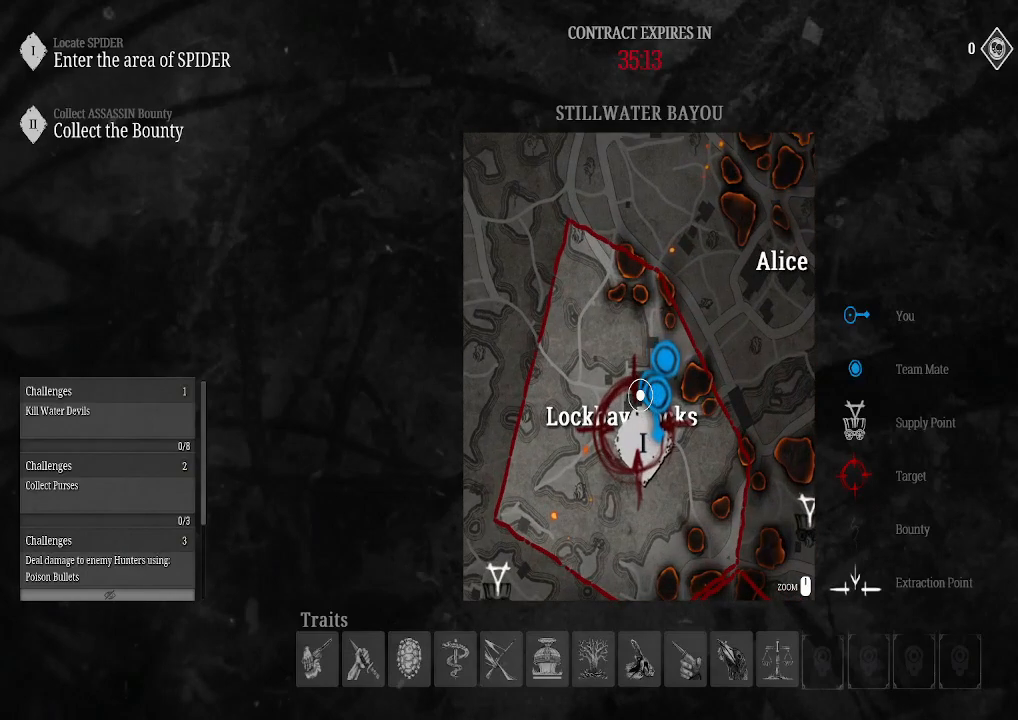
{"buttons": [], "left_stick": "up-left", "right_stick": "center", "events": [[100, "B", "down"], [167, "B", "up"], [333, "left_stick", "up-left"]]}
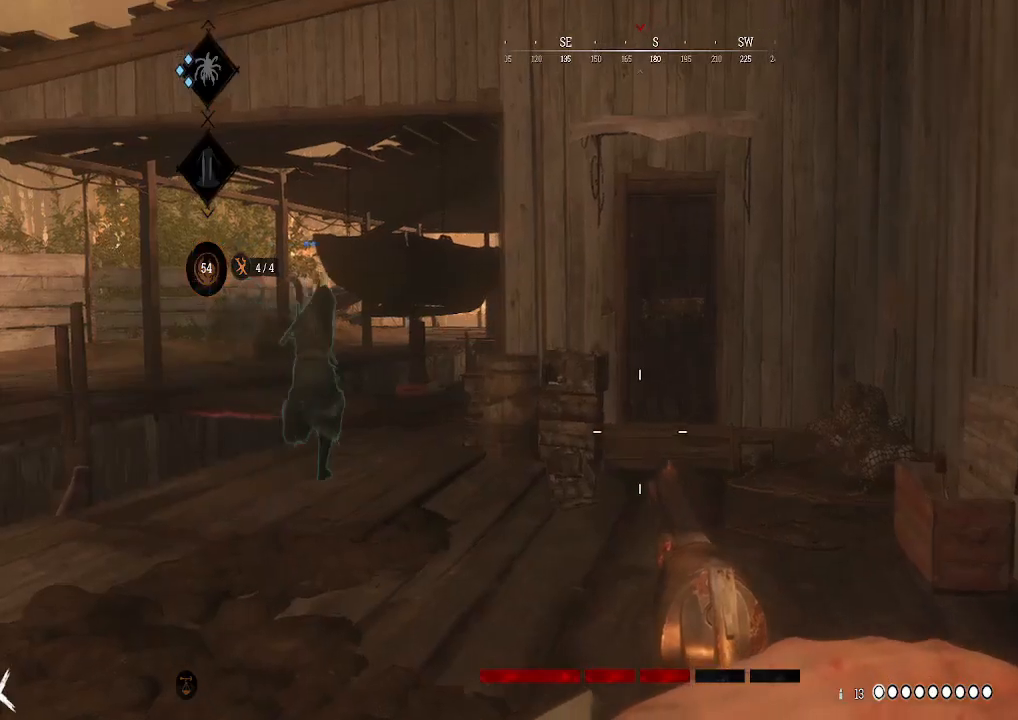
{"buttons": [], "left_stick": "up-left", "right_stick": "center", "events": [[67, "right_stick", "left"], [200, "L3", "down"], [200, "right_stick", "center"], [433, "L3", "up"]]}
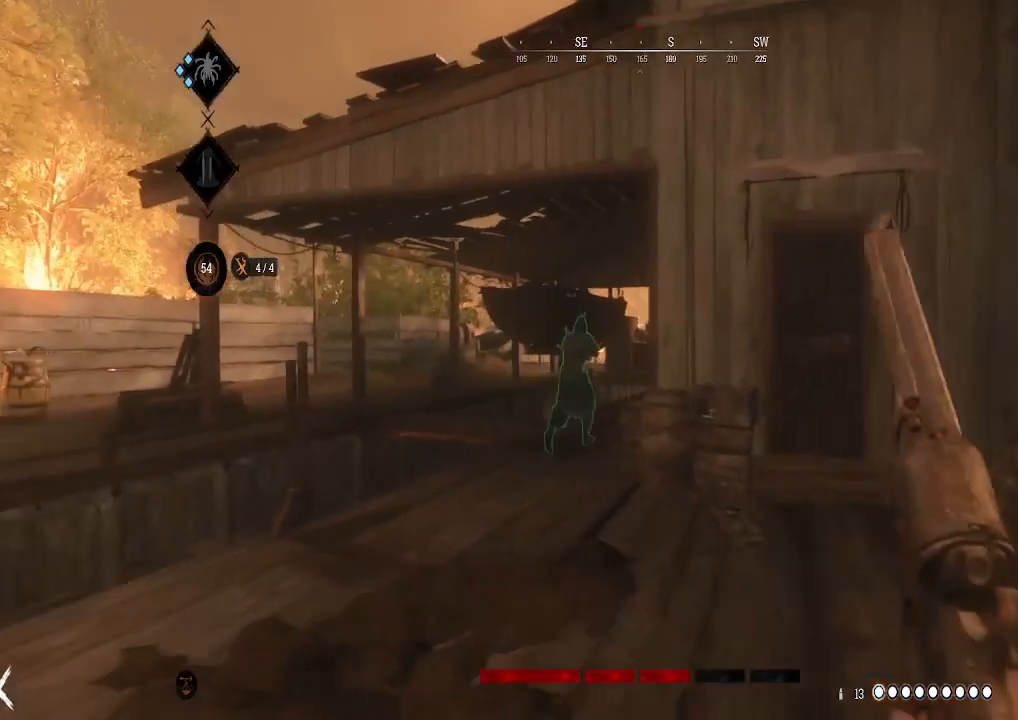
{"buttons": [], "left_stick": "up", "right_stick": "right", "events": [[400, "left_stick", "up"], [400, "right_stick", "right"]]}
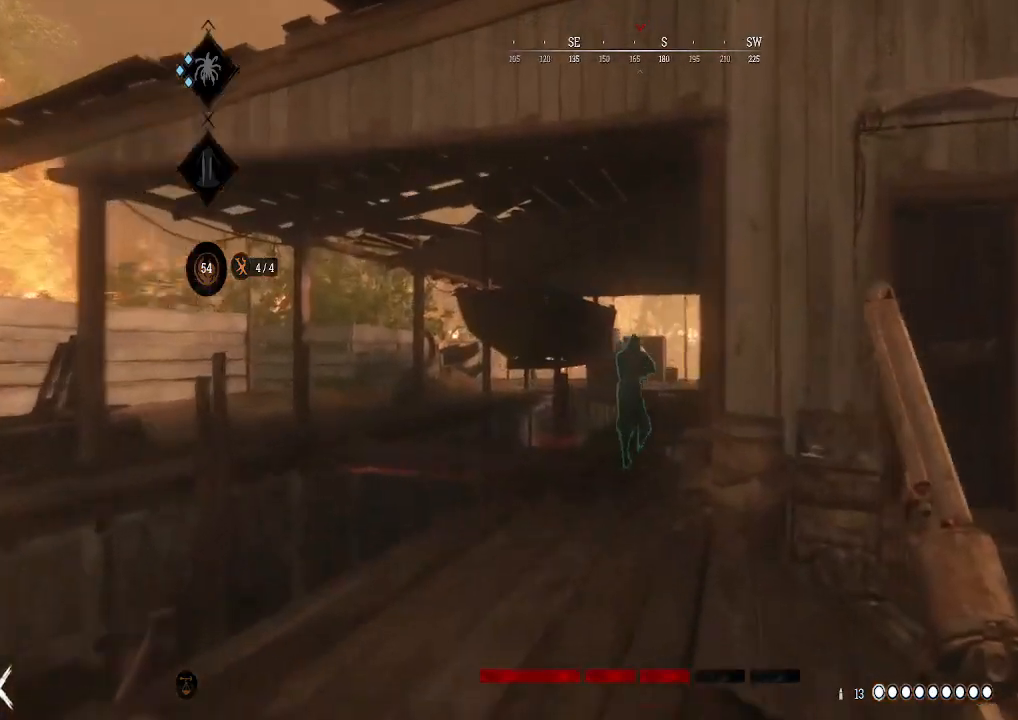
{"buttons": [], "left_stick": "up", "right_stick": "center", "events": [[33, "right_stick", "center"]]}
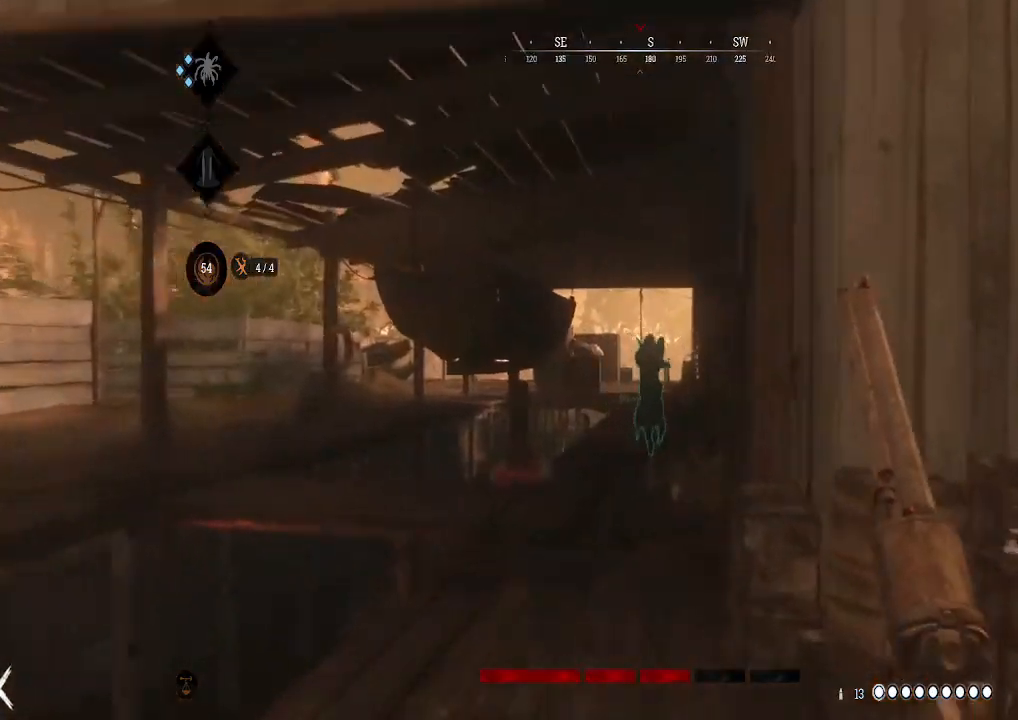
{"buttons": [], "left_stick": "up", "right_stick": "center", "events": [[233, "right_stick", "right"], [367, "right_stick", "center"]]}
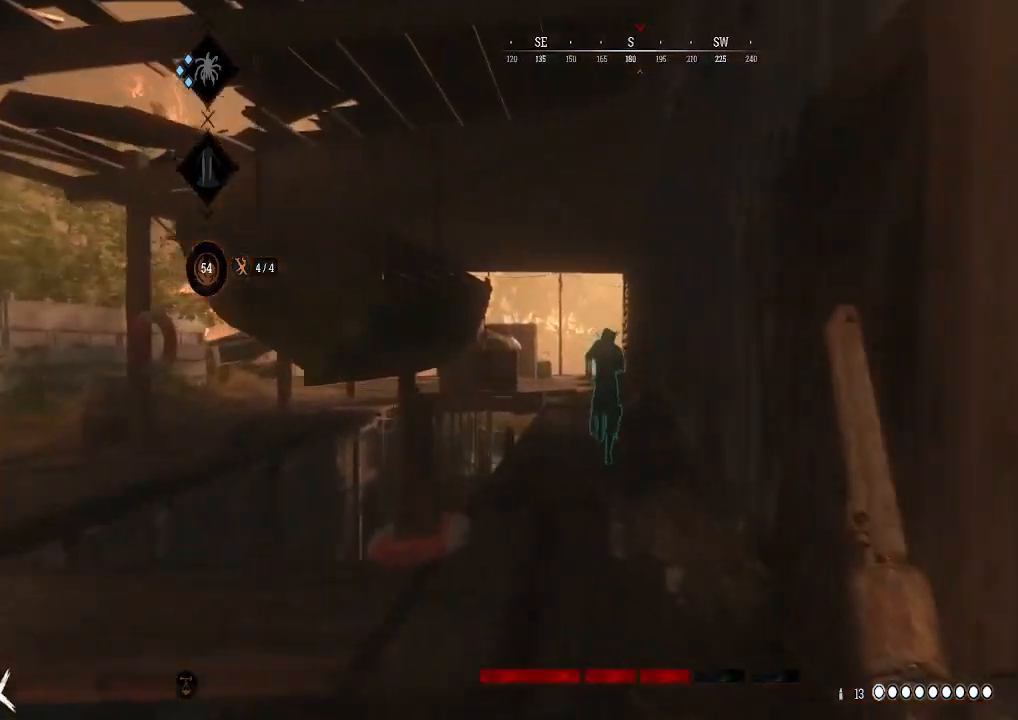
{"buttons": [], "left_stick": "up", "right_stick": "center", "events": [[100, "DPAD_UP", "down"], [233, "DPAD_UP", "up"]]}
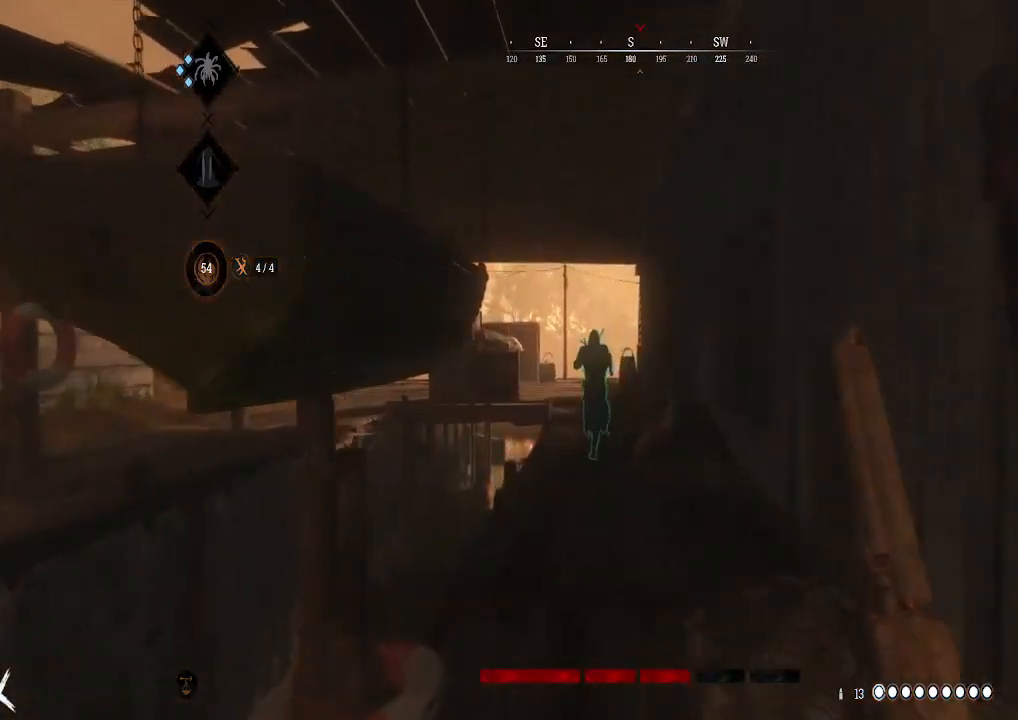
{"buttons": [], "left_stick": "up", "right_stick": "center", "events": []}